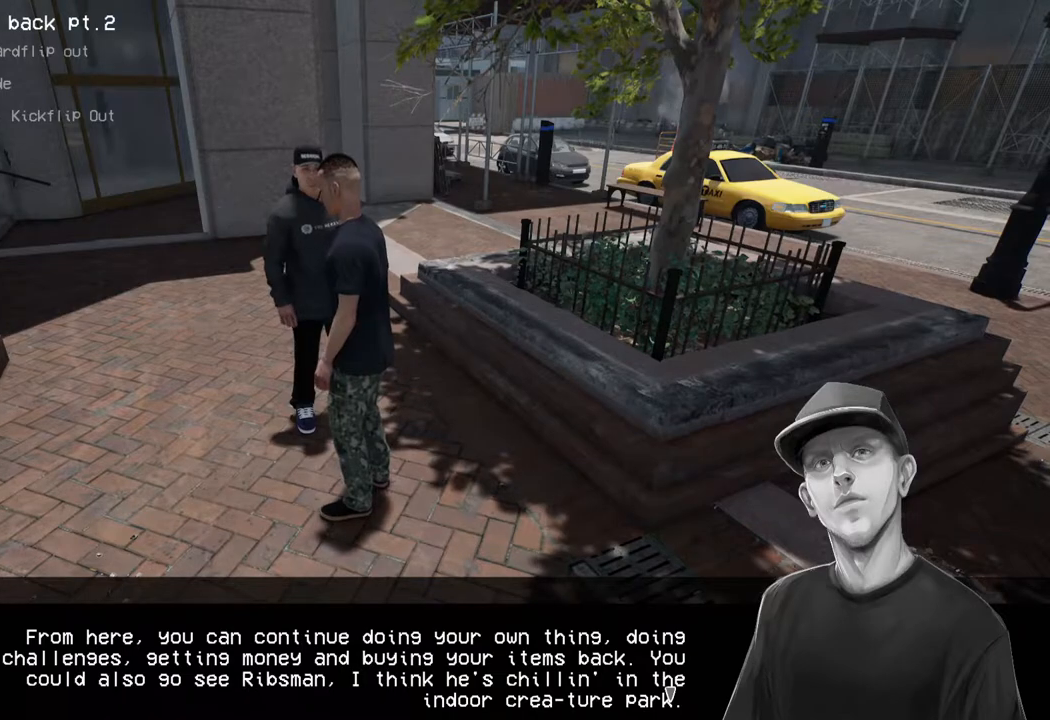
Gameplay with a controller (Xbox layout); each line is a JSON object with the inputs held at the frame after it. "events" lists button and stick changes between this image and that frame as [ms after this image, input, new state], when the widget could be followed in between.
{"buttons": [], "left_stick": "center", "right_stick": "center", "events": [[367, "A", "down"], [500, "A", "up"]]}
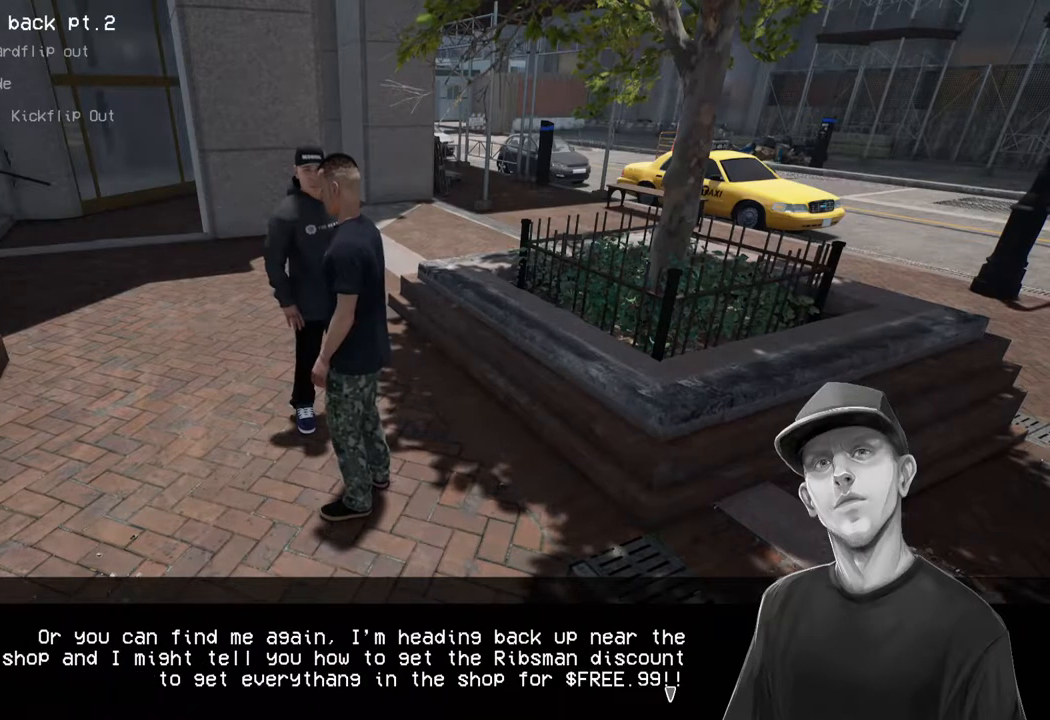
{"buttons": [], "left_stick": "center", "right_stick": "center", "events": [[400, "A", "down"], [500, "A", "up"]]}
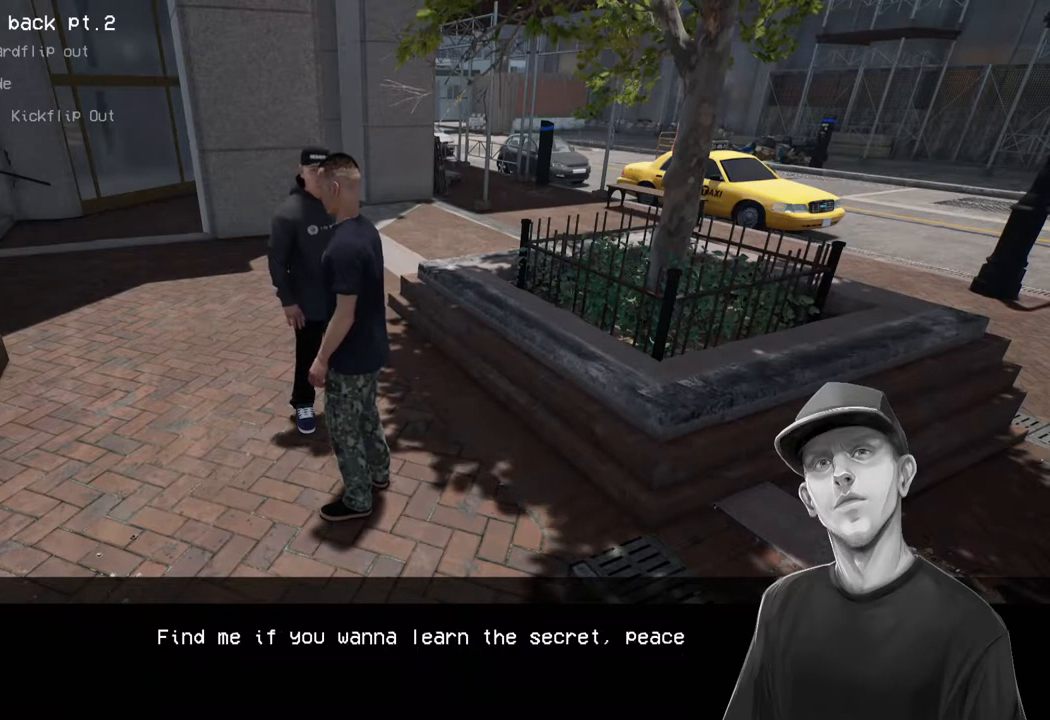
{"buttons": [], "left_stick": "center", "right_stick": "center", "events": [[350, "A", "down"], [483, "A", "up"]]}
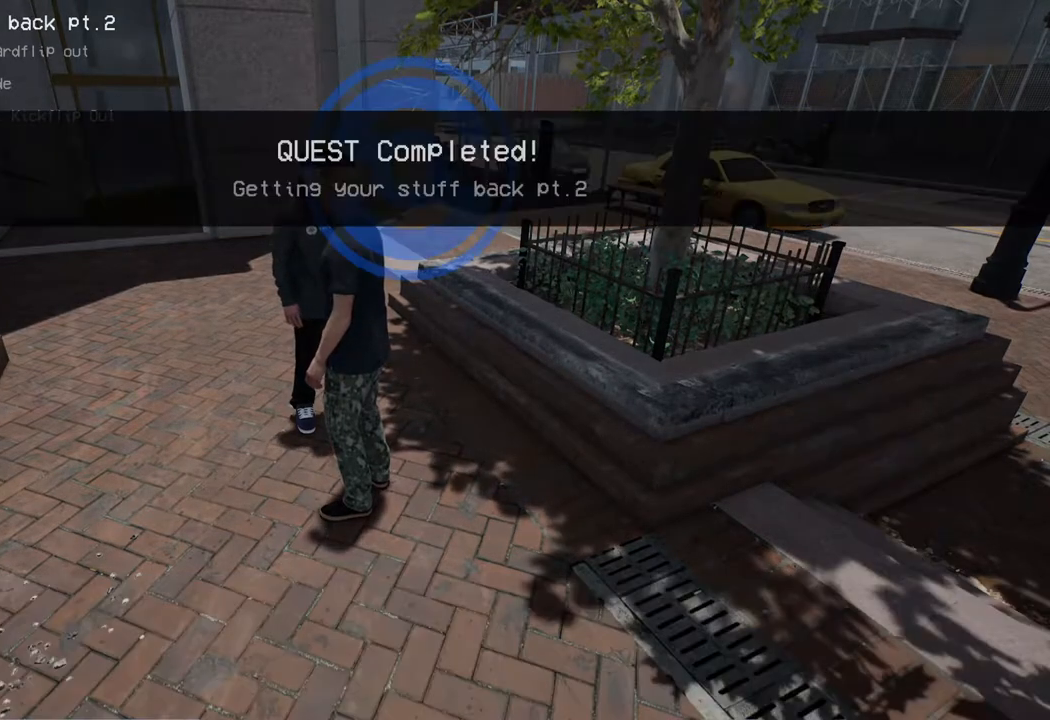
{"buttons": [], "left_stick": "center", "right_stick": "center", "events": []}
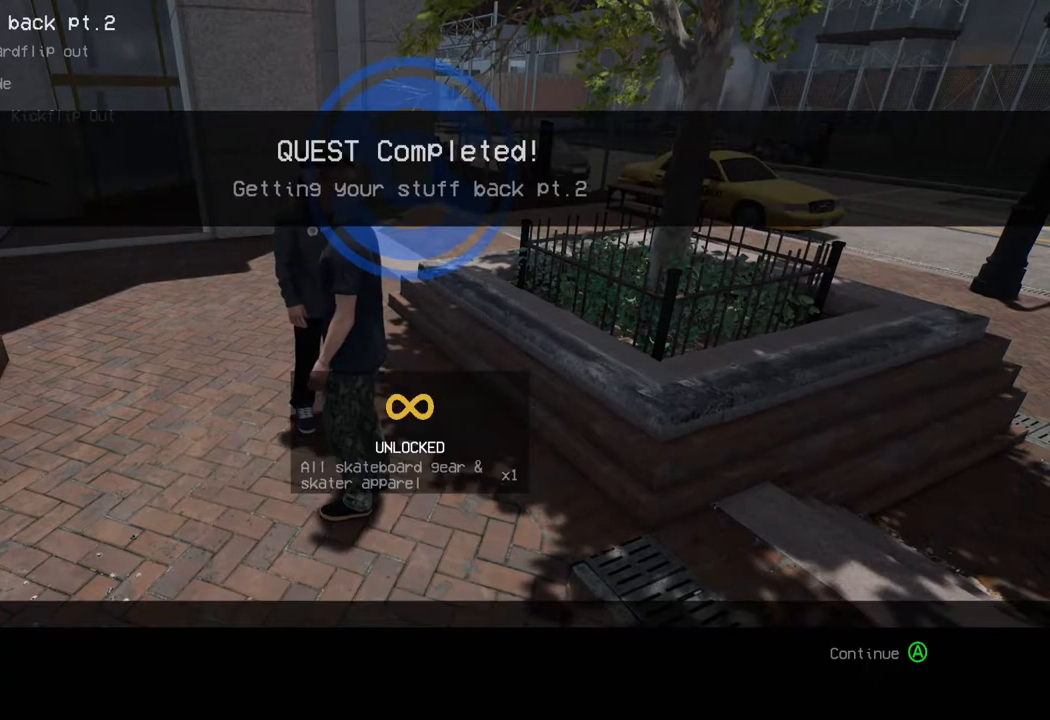
{"buttons": [], "left_stick": "center", "right_stick": "center", "events": []}
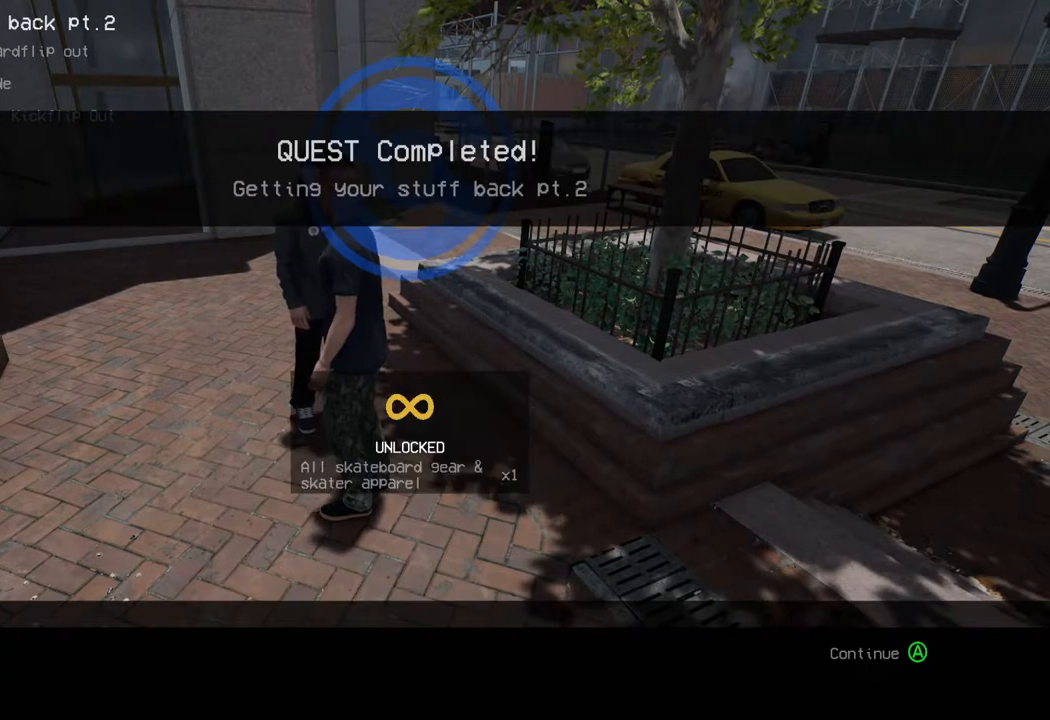
{"buttons": [], "left_stick": "center", "right_stick": "center", "events": []}
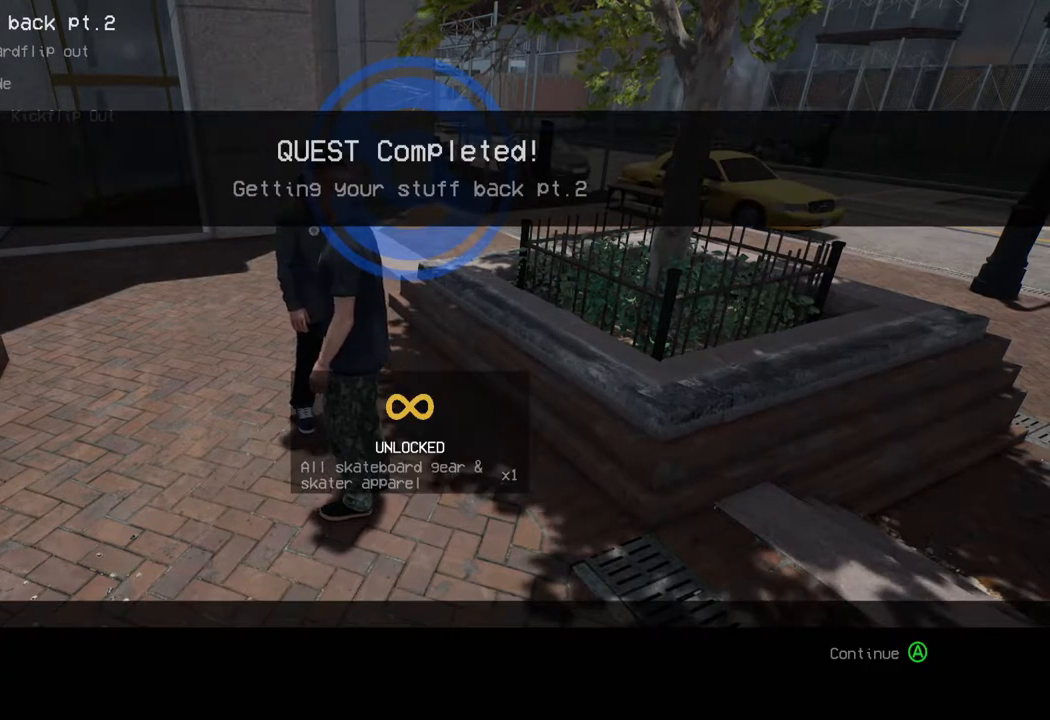
{"buttons": [], "left_stick": "center", "right_stick": "center", "events": []}
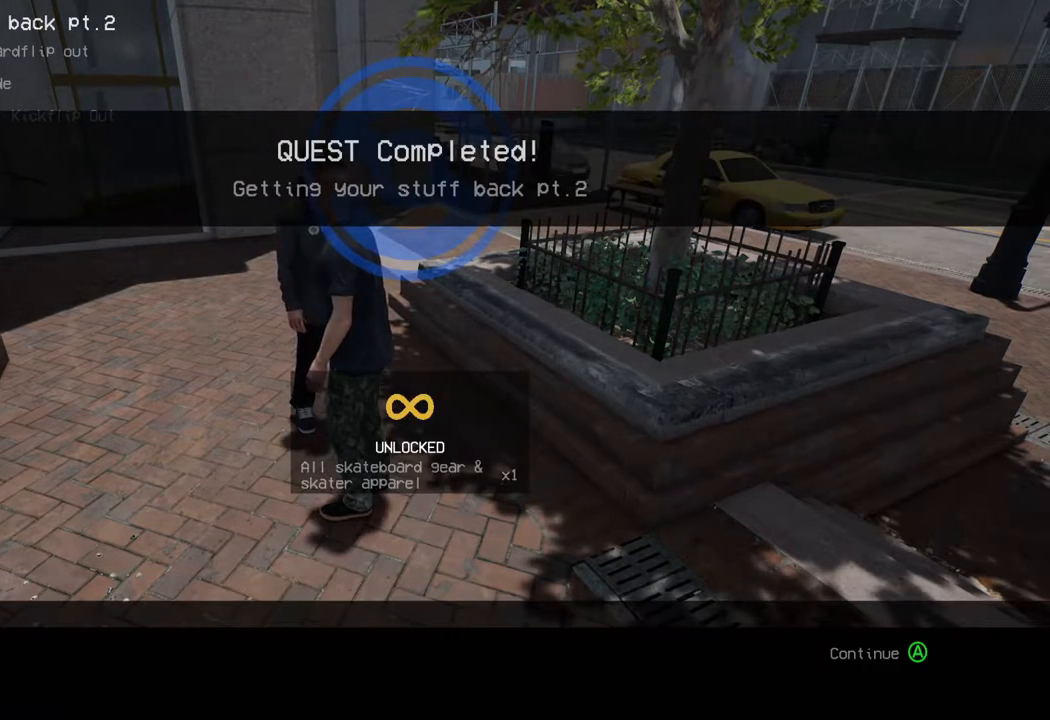
{"buttons": [], "left_stick": "center", "right_stick": "center", "events": []}
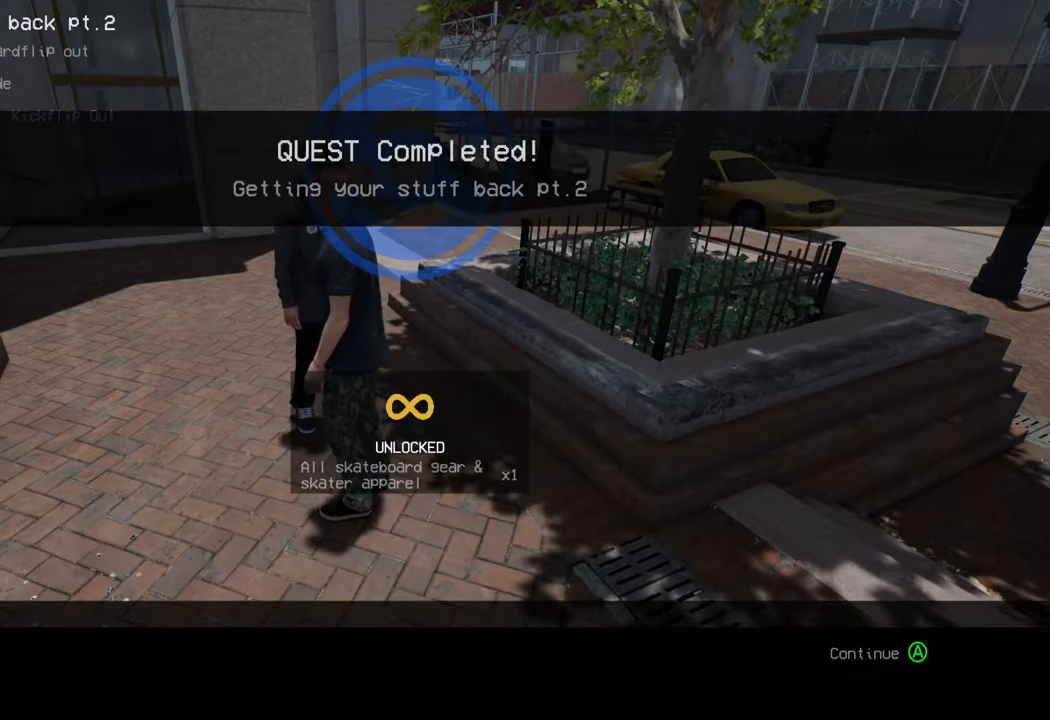
{"buttons": [], "left_stick": "center", "right_stick": "center", "events": []}
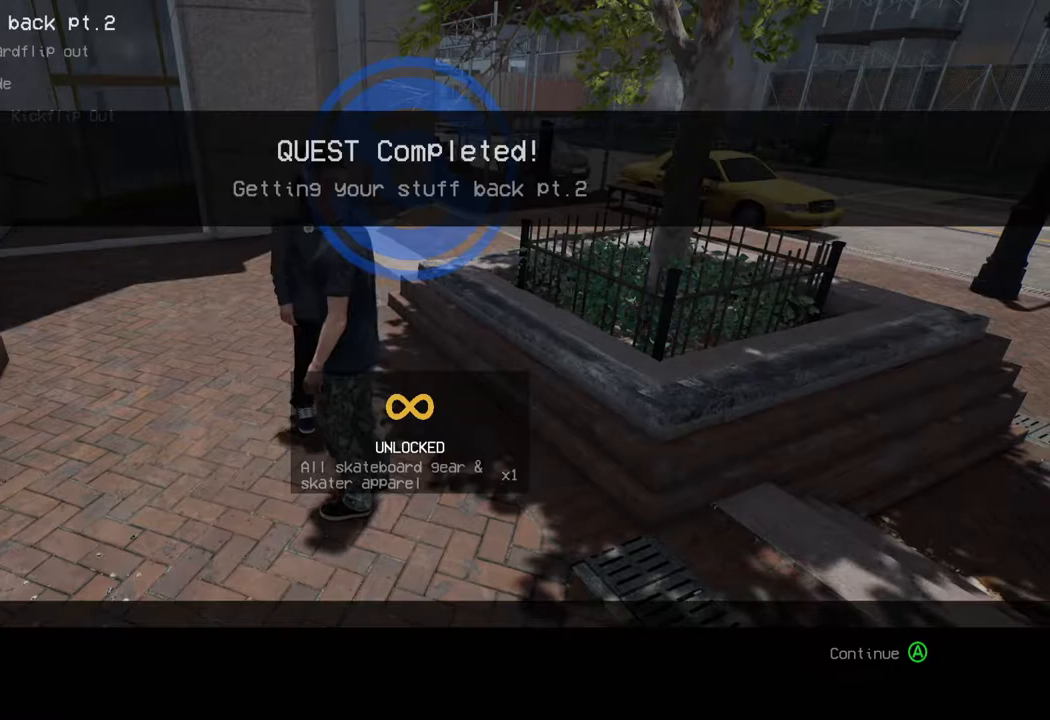
{"buttons": [], "left_stick": "center", "right_stick": "center", "events": []}
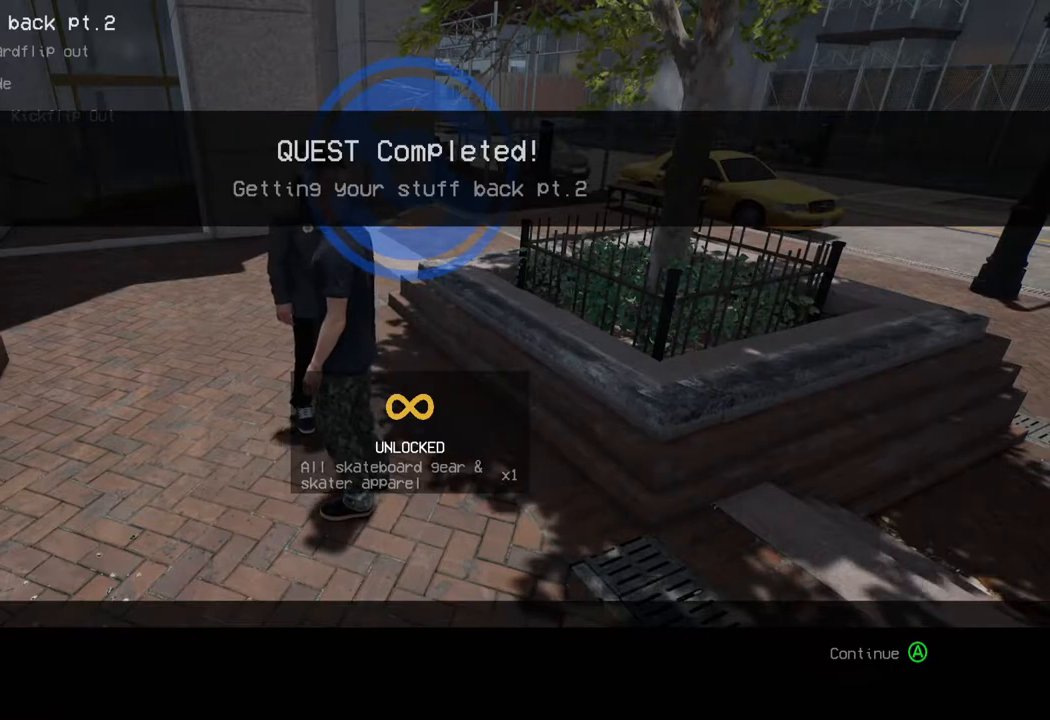
{"buttons": [], "left_stick": "center", "right_stick": "center", "events": [[217, "A", "down"], [350, "A", "up"]]}
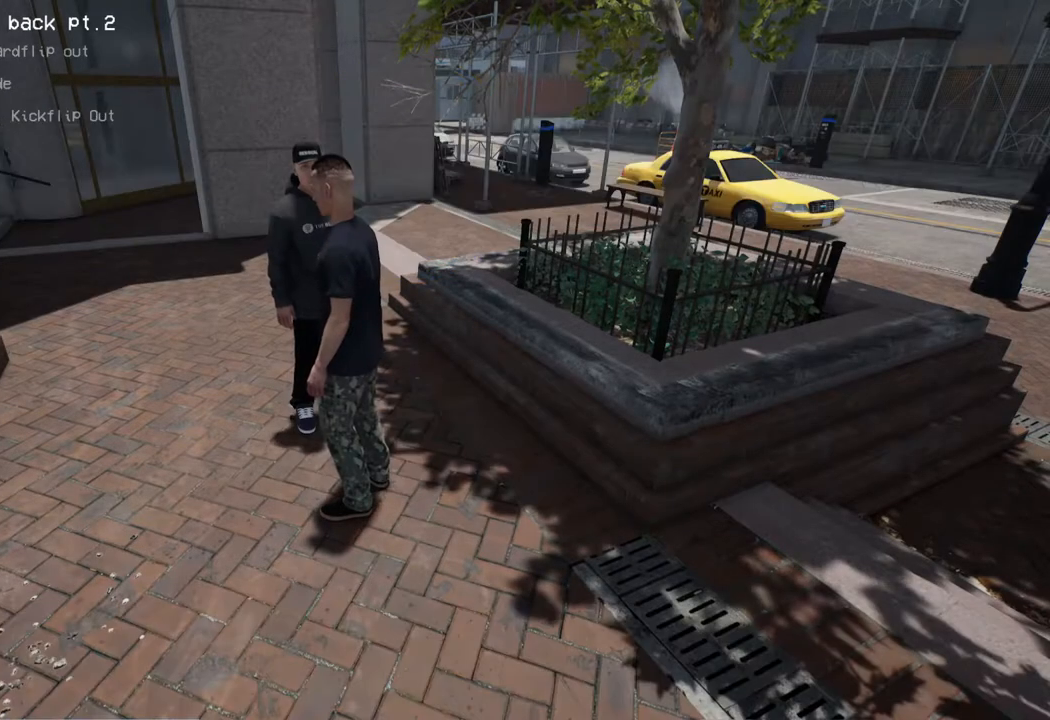
{"buttons": [], "left_stick": "center", "right_stick": "center", "events": []}
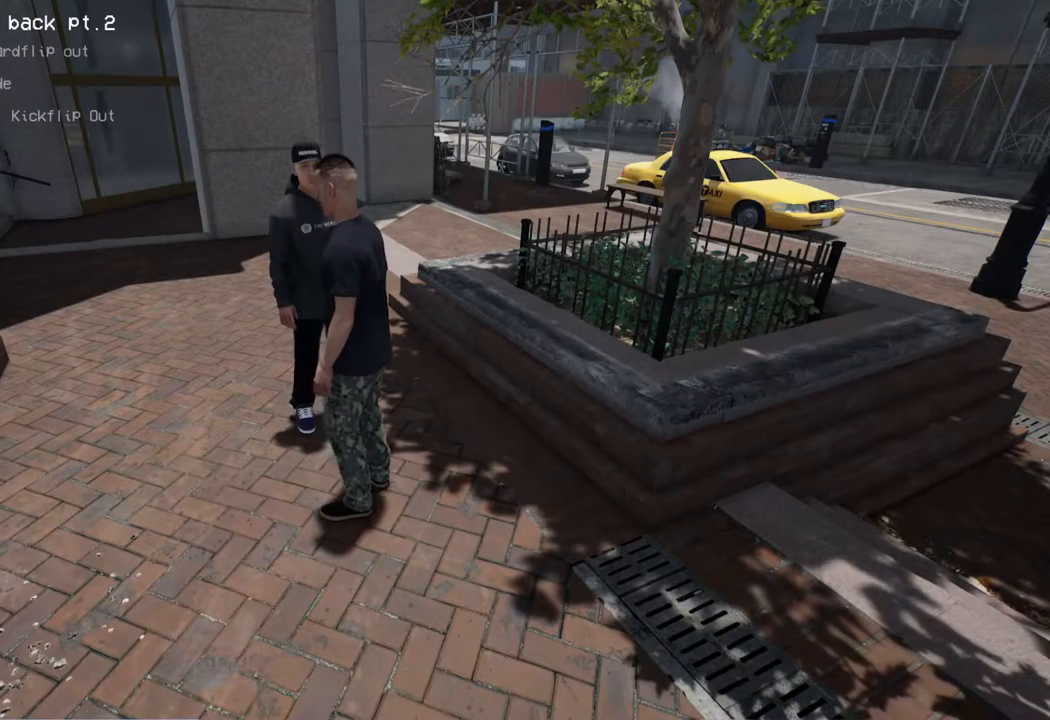
{"buttons": [], "left_stick": "up-left", "right_stick": "left", "events": [[17, "left_stick", "up"], [167, "left_stick", "center"], [317, "right_stick", "left"], [417, "left_stick", "up-left"]]}
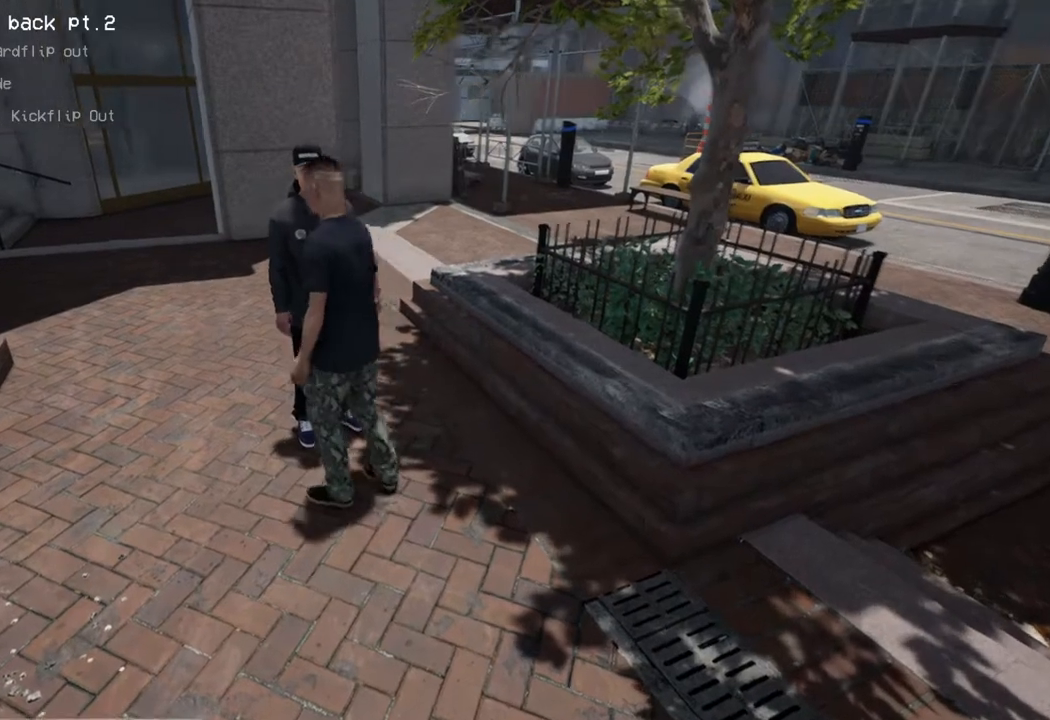
{"buttons": [], "left_stick": "center", "right_stick": "center", "events": [[200, "left_stick", "center"], [300, "left_stick", "up-right"], [450, "left_stick", "center"], [500, "right_stick", "center"]]}
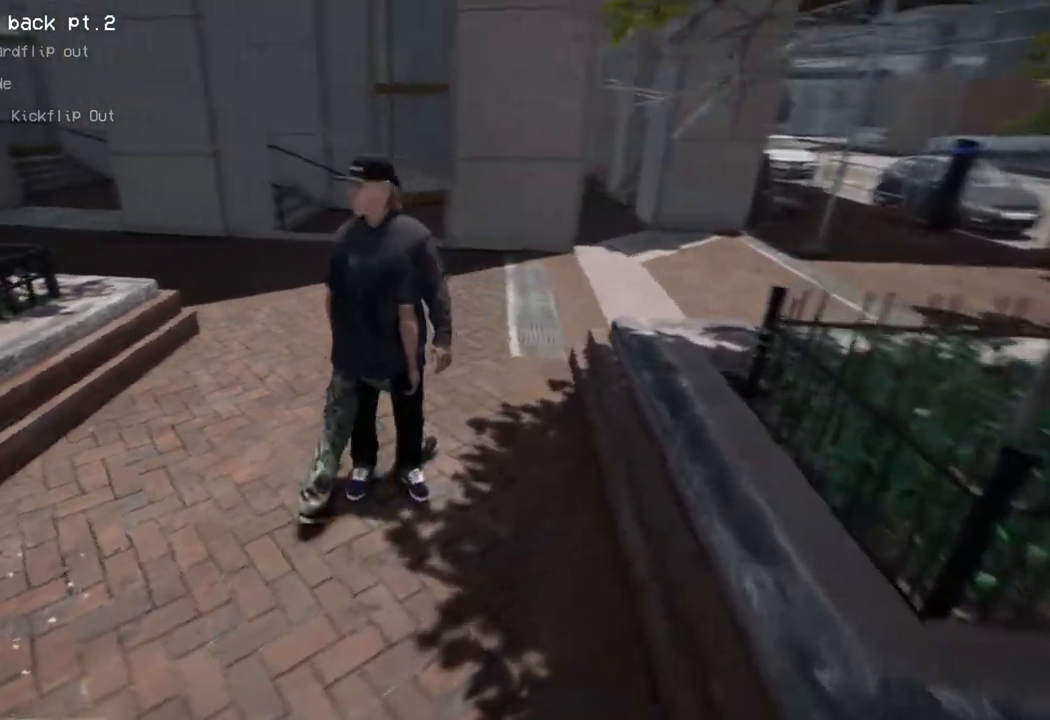
{"buttons": ["A"], "left_stick": "down", "right_stick": "center", "events": [[200, "A", "down"], [317, "left_stick", "down"]]}
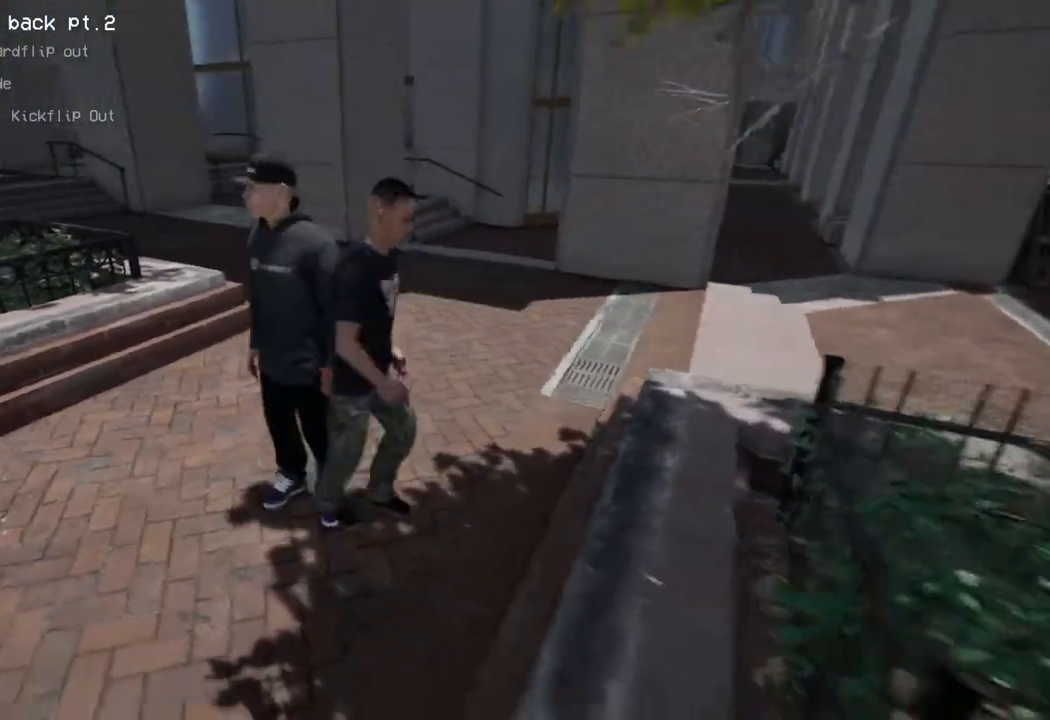
{"buttons": [], "left_stick": "down-left", "right_stick": "center", "events": [[100, "A", "up"], [150, "left_stick", "down-left"], [317, "left_stick", "up-left"], [500, "left_stick", "down-left"]]}
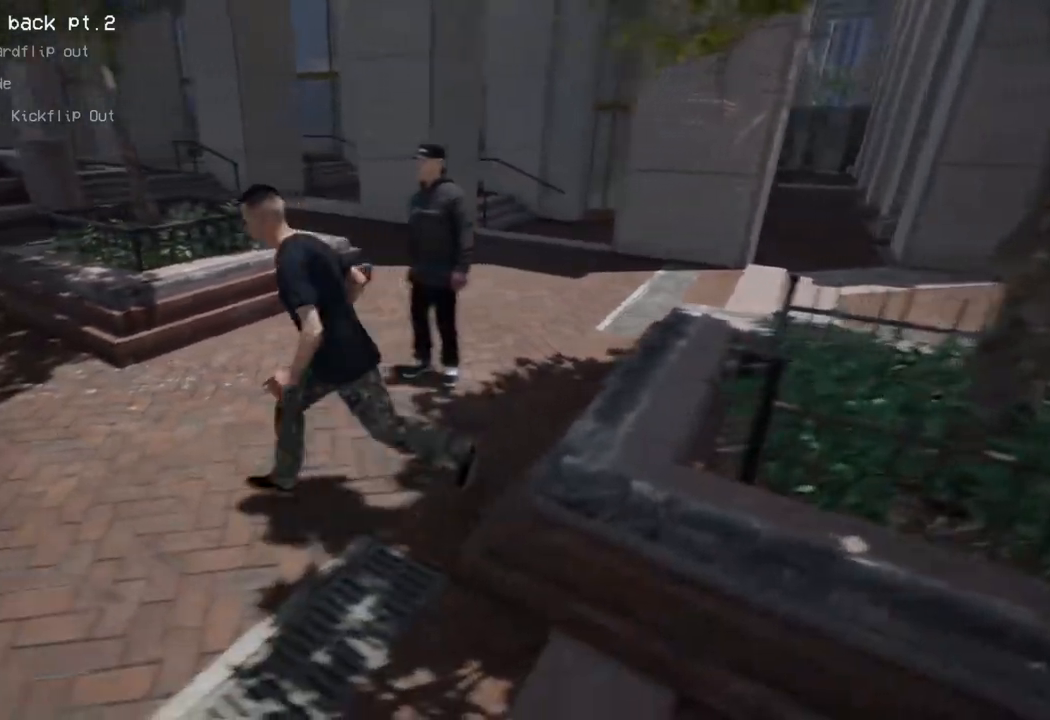
{"buttons": [], "left_stick": "center", "right_stick": "center", "events": [[483, "left_stick", "center"]]}
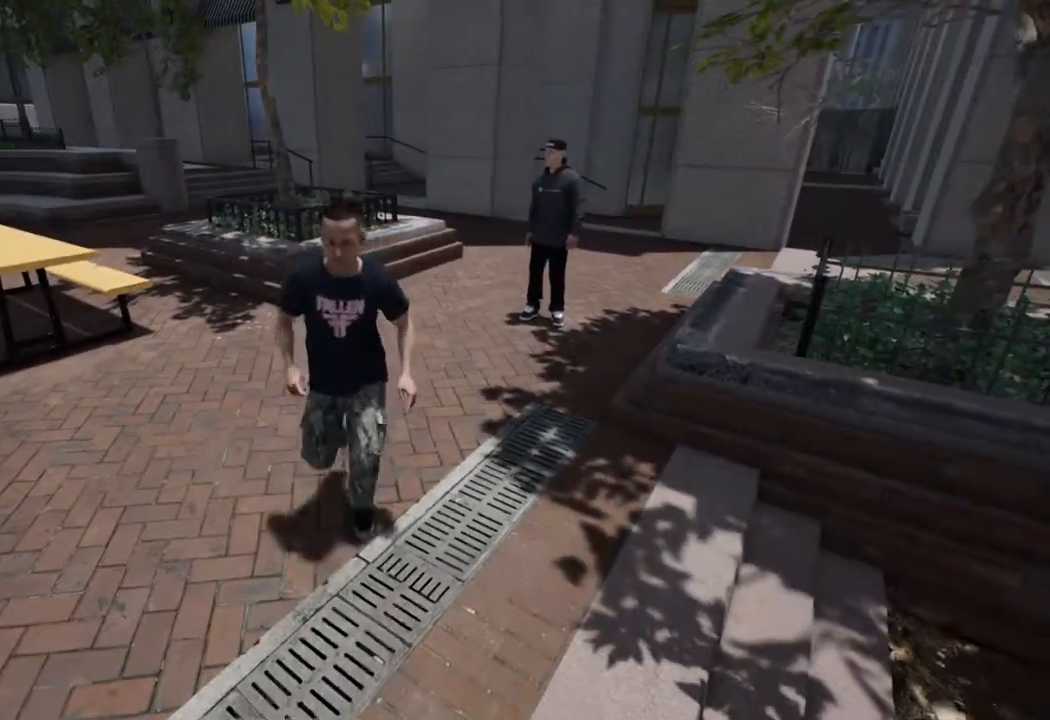
{"buttons": [], "left_stick": "up-right", "right_stick": "center", "events": [[117, "left_stick", "up"], [333, "left_stick", "right"], [483, "left_stick", "up-right"]]}
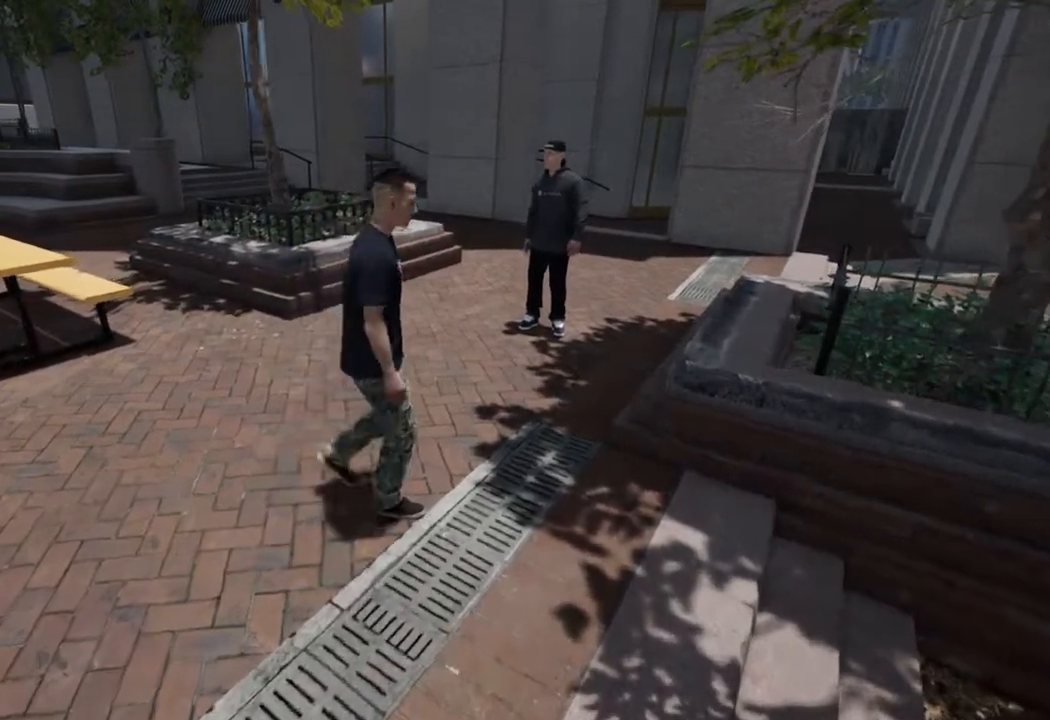
{"buttons": [], "left_stick": "up-right", "right_stick": "center", "events": []}
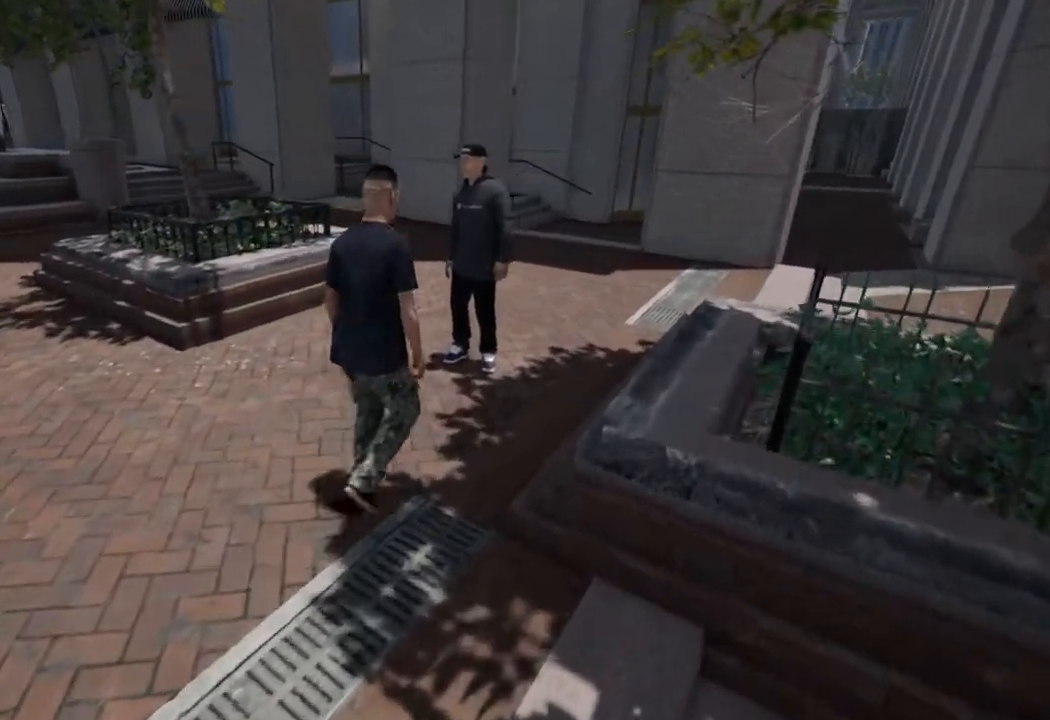
{"buttons": [], "left_stick": "up", "right_stick": "center", "events": [[450, "left_stick", "up"]]}
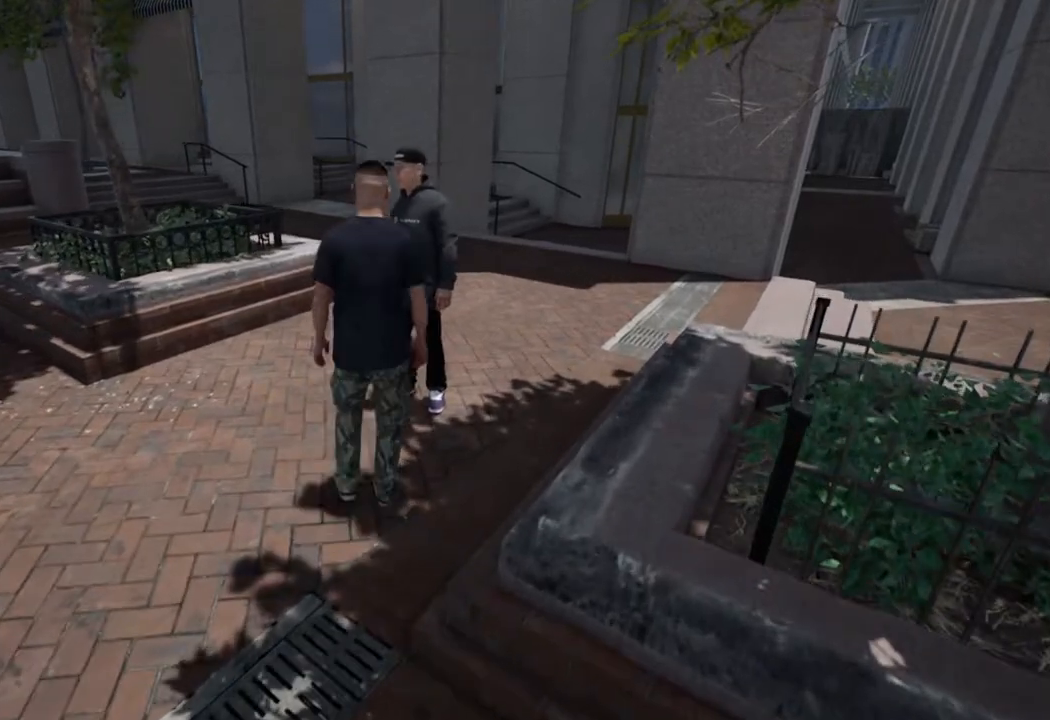
{"buttons": [], "left_stick": "center", "right_stick": "center", "events": [[417, "left_stick", "center"]]}
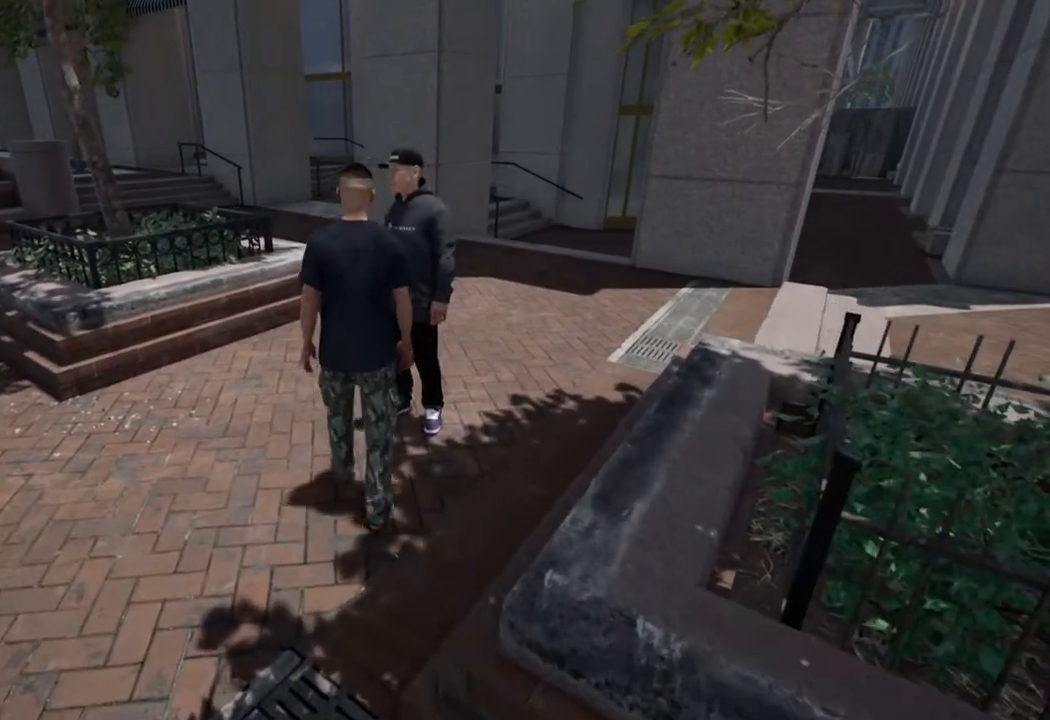
{"buttons": [], "left_stick": "up", "right_stick": "center", "events": [[150, "left_stick", "up-right"], [417, "left_stick", "center"], [467, "left_stick", "up"]]}
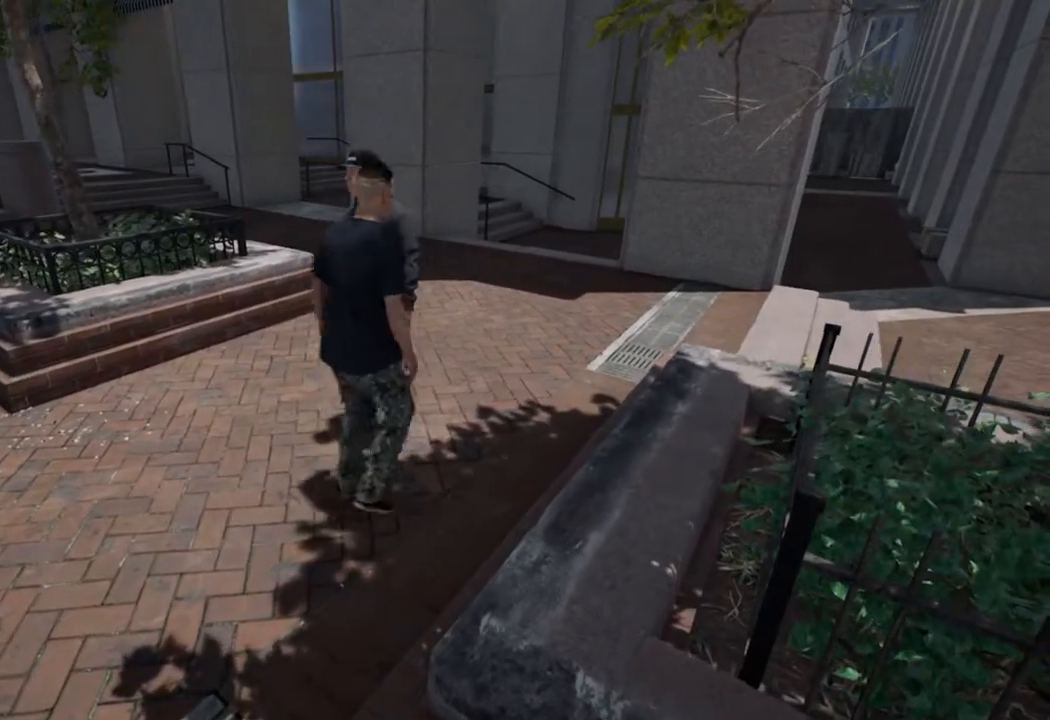
{"buttons": [], "left_stick": "center", "right_stick": "center", "events": [[100, "left_stick", "center"], [250, "left_stick", "up"], [433, "left_stick", "center"]]}
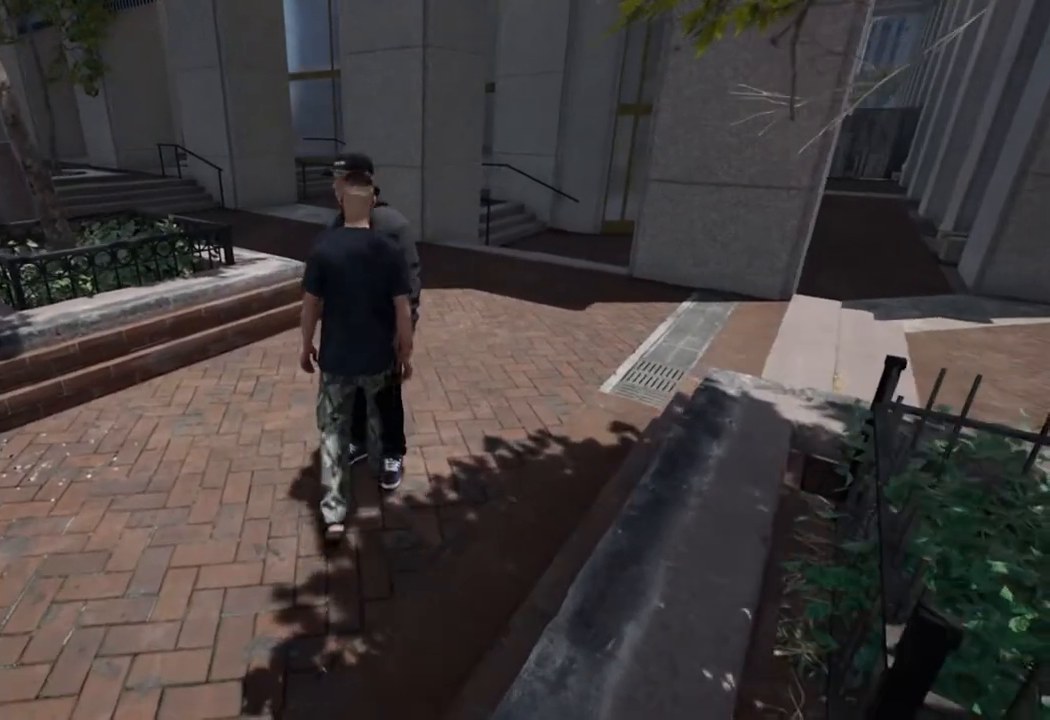
{"buttons": ["A"], "left_stick": "up-left", "right_stick": "center", "events": [[83, "left_stick", "up"], [217, "left_stick", "center"], [233, "A", "down"], [417, "left_stick", "up-left"]]}
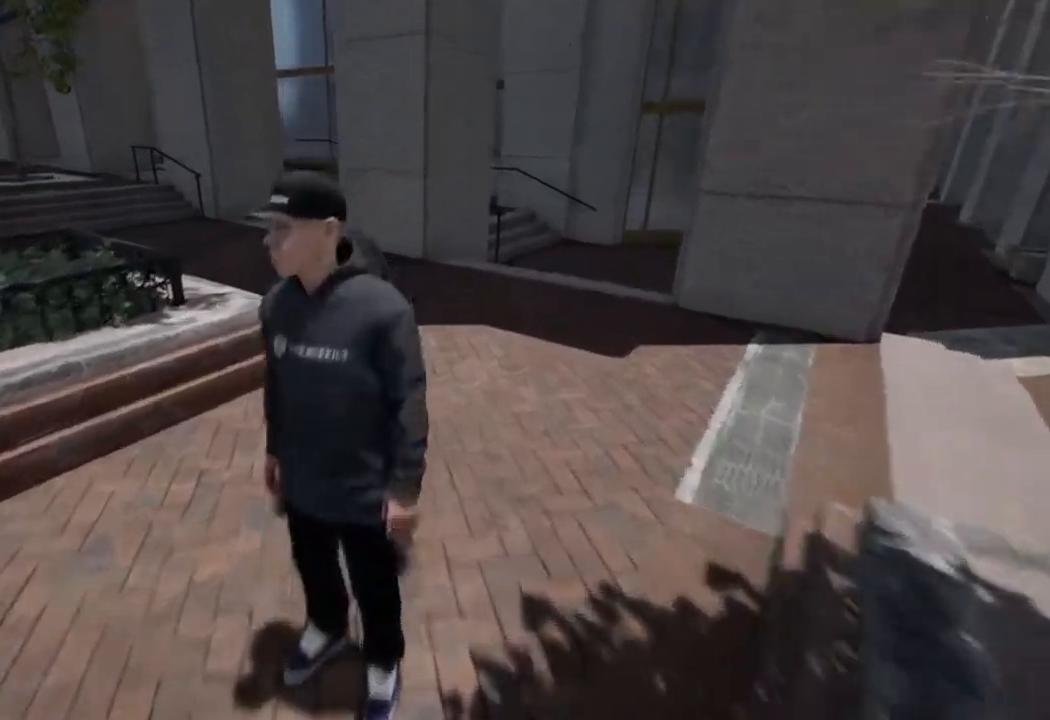
{"buttons": [], "left_stick": "down", "right_stick": "center", "events": [[17, "left_stick", "center"], [50, "A", "up"], [67, "left_stick", "down"]]}
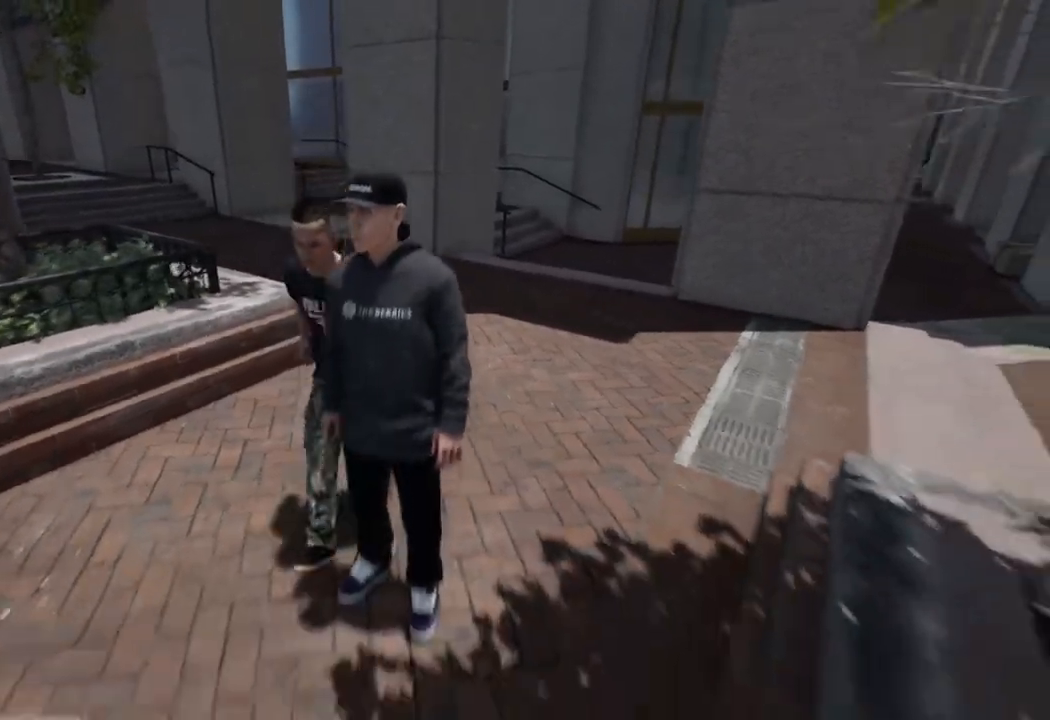
{"buttons": [], "left_stick": "down", "right_stick": "right", "events": [[33, "right_stick", "right"]]}
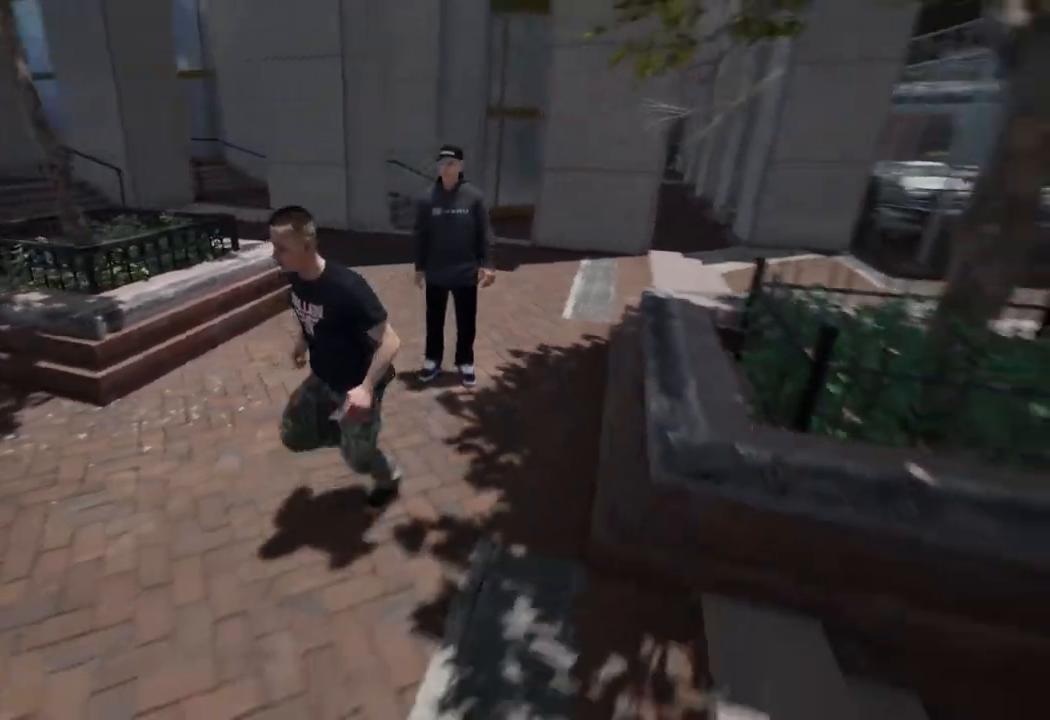
{"buttons": [], "left_stick": "down", "right_stick": "center", "events": [[233, "right_stick", "center"]]}
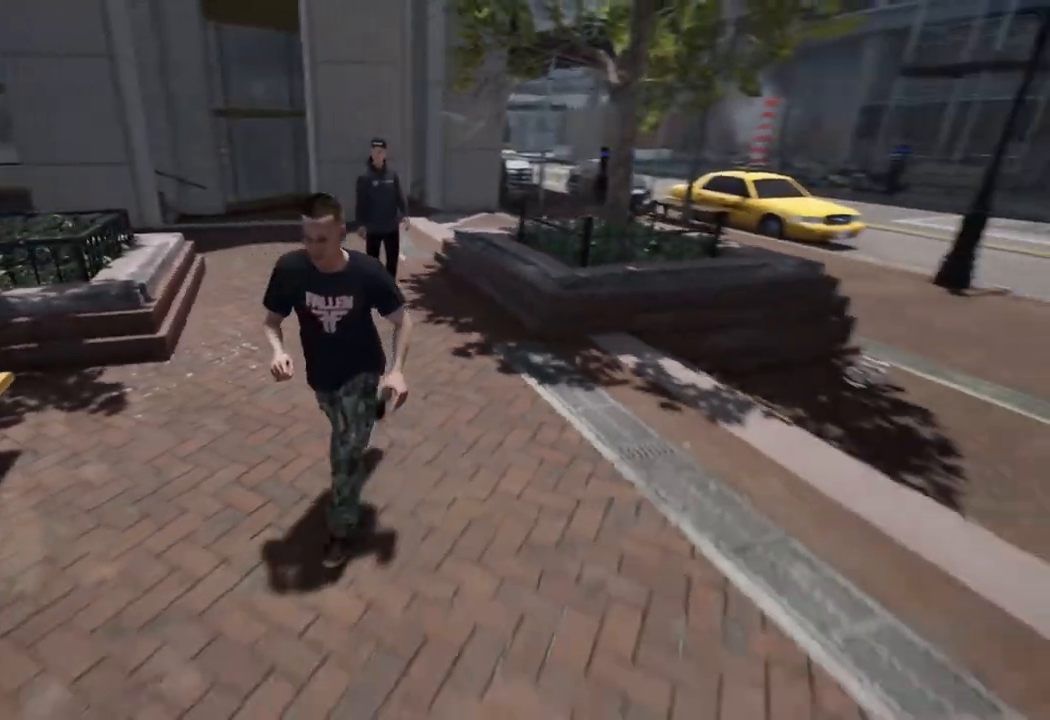
{"buttons": [], "left_stick": "down-left", "right_stick": "center", "events": [[150, "right_stick", "right"], [367, "A", "down"], [367, "left_stick", "down-left"], [367, "right_stick", "center"], [500, "A", "up"]]}
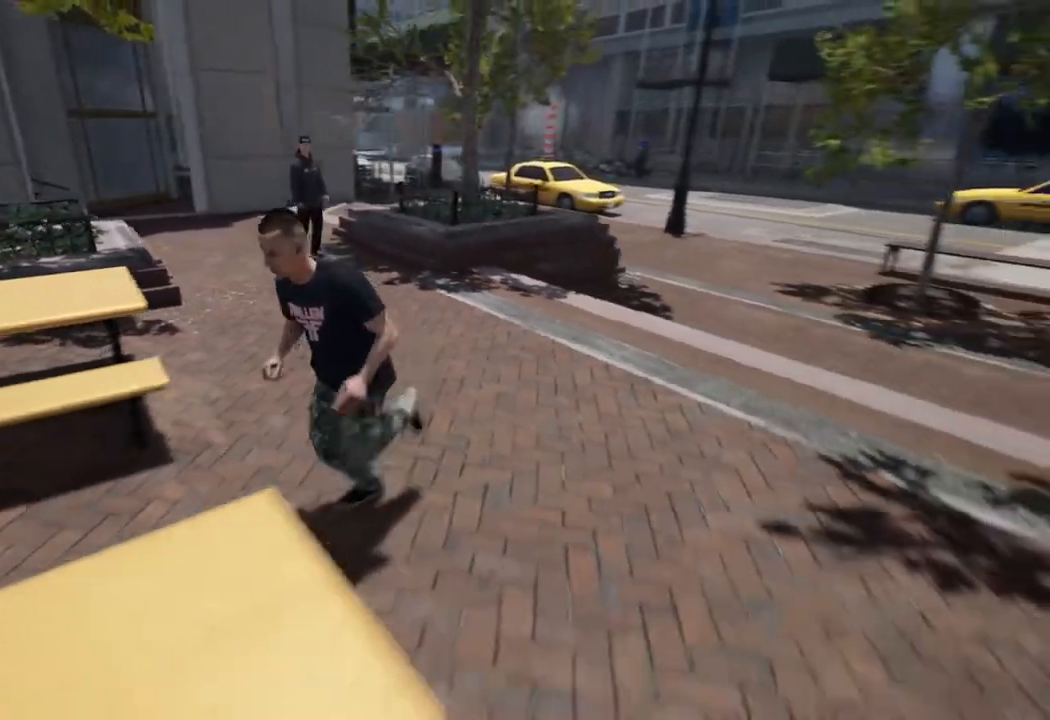
{"buttons": [], "left_stick": "down-left", "right_stick": "center", "events": [[100, "A", "down"], [183, "A", "up"]]}
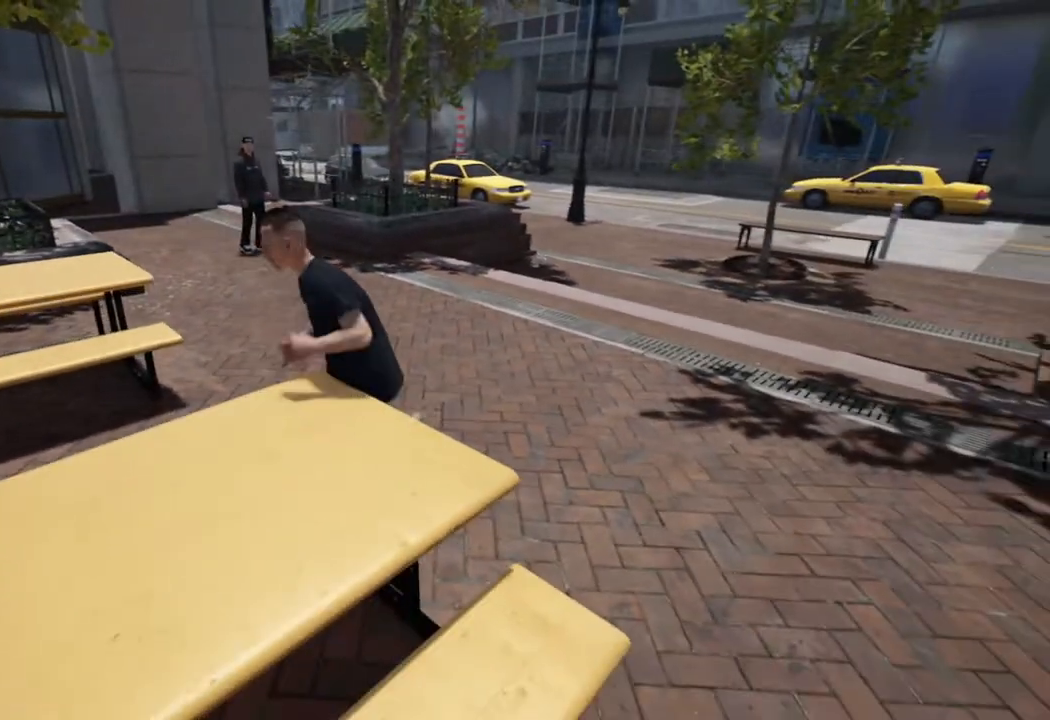
{"buttons": [], "left_stick": "up-left", "right_stick": "center", "events": [[17, "left_stick", "up-left"], [67, "right_stick", "right"], [150, "right_stick", "center"]]}